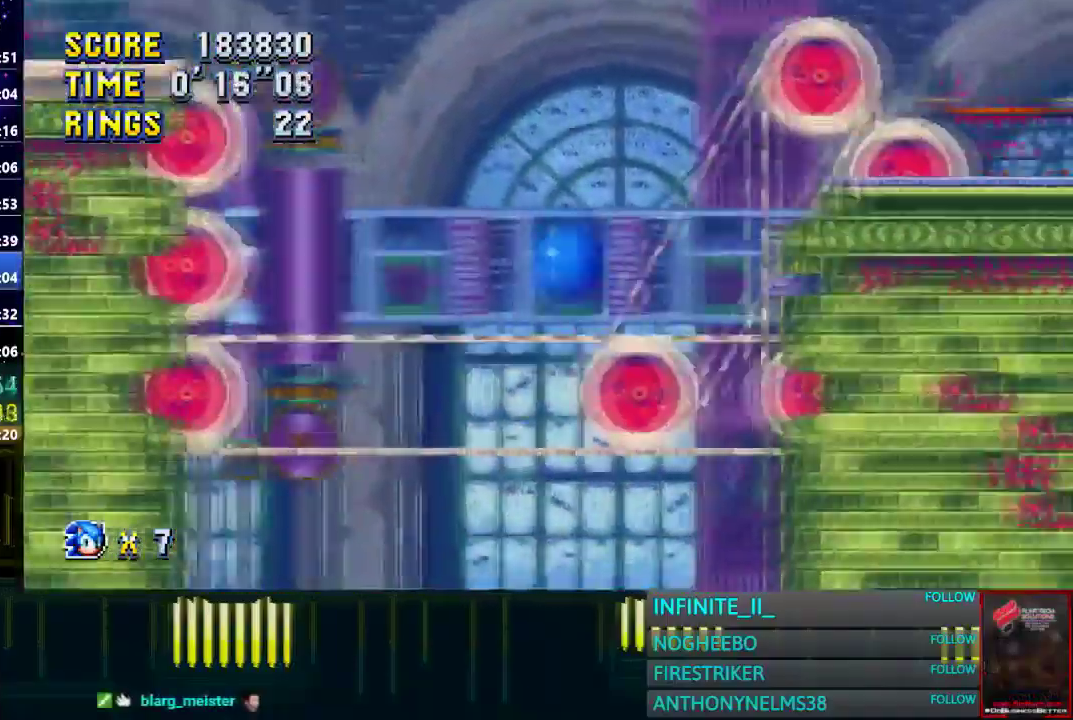
Gameplay with a controller (PlayStation layout); each line is a JSON object with the inputs held at the frame after it. "events" lists button and stick changes between this image and that frame as [ms after this image, input, new state], when the widget could be followed in between. Not read: TRIANGLE.
{"buttons": ["CROSS"], "left_stick": "left", "right_stick": "center", "events": []}
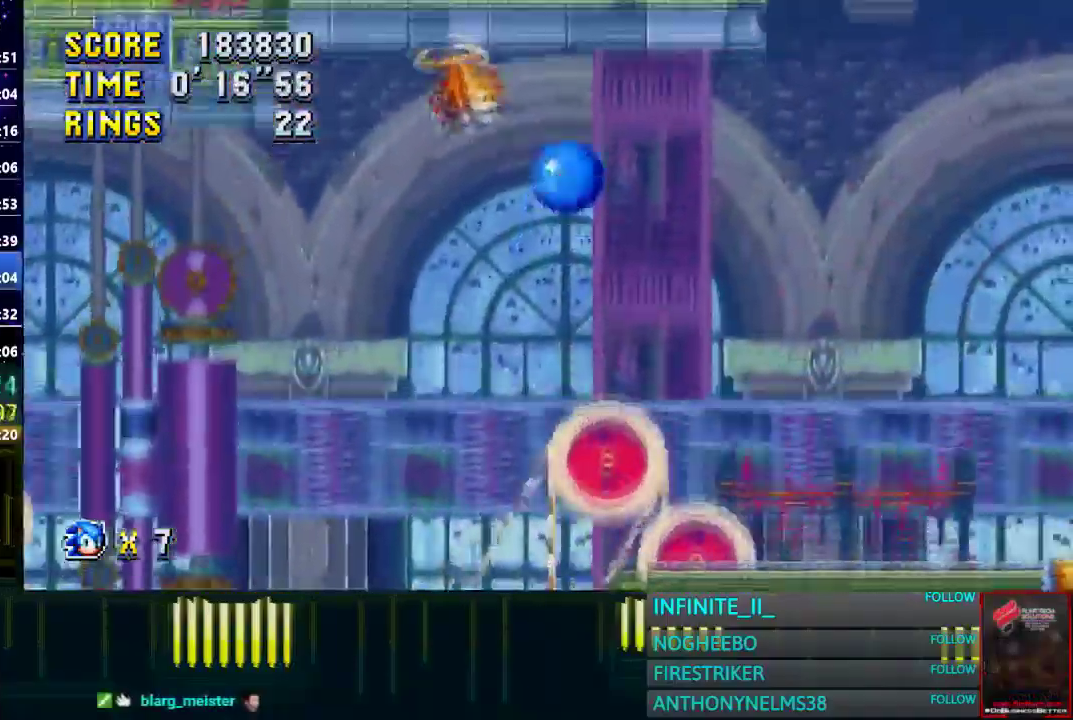
{"buttons": ["CROSS"], "left_stick": "center", "right_stick": "center", "events": [[468, "left_stick", "center"]]}
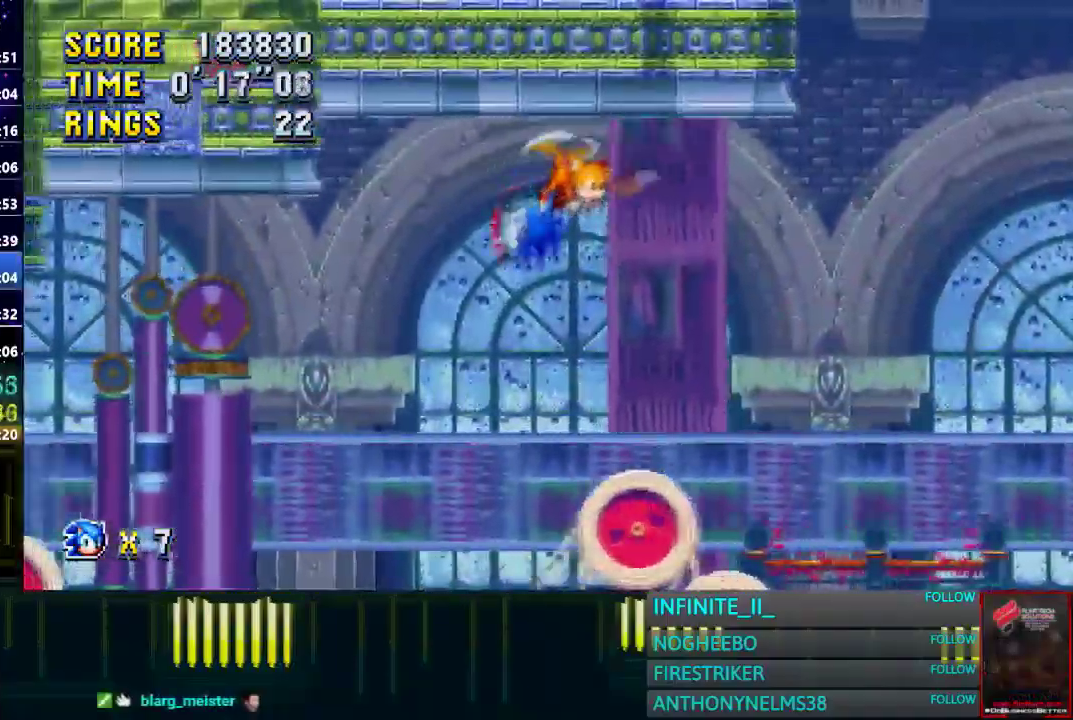
{"buttons": ["CROSS"], "left_stick": "left", "right_stick": "center"}
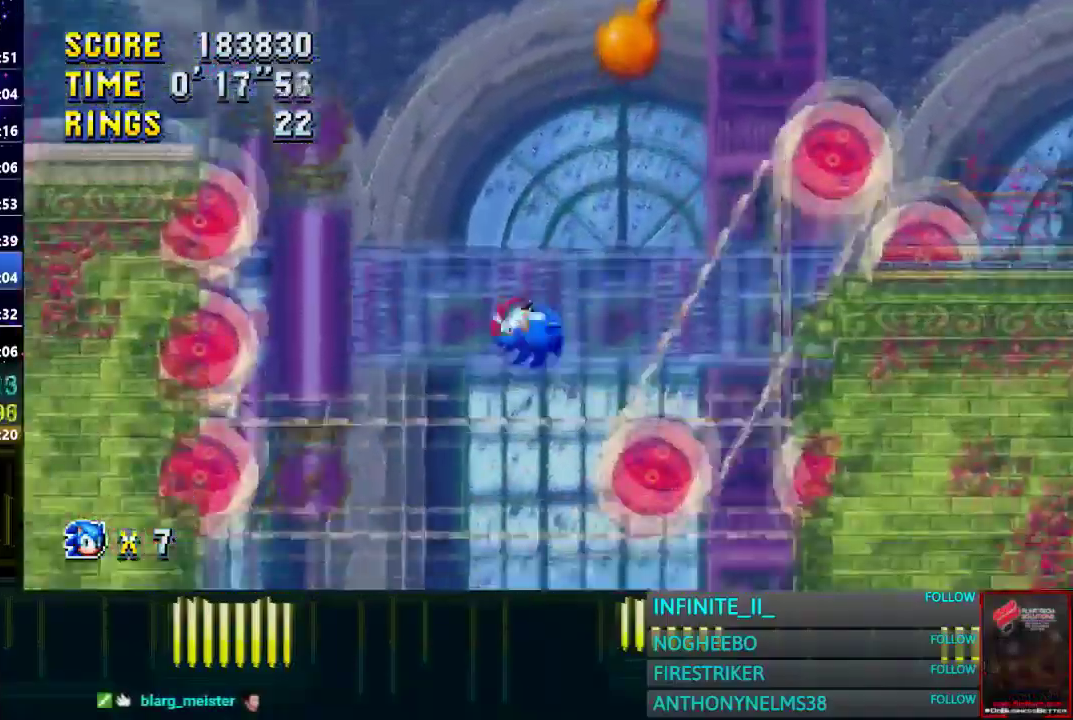
{"buttons": ["CROSS"], "left_stick": "left", "right_stick": "center"}
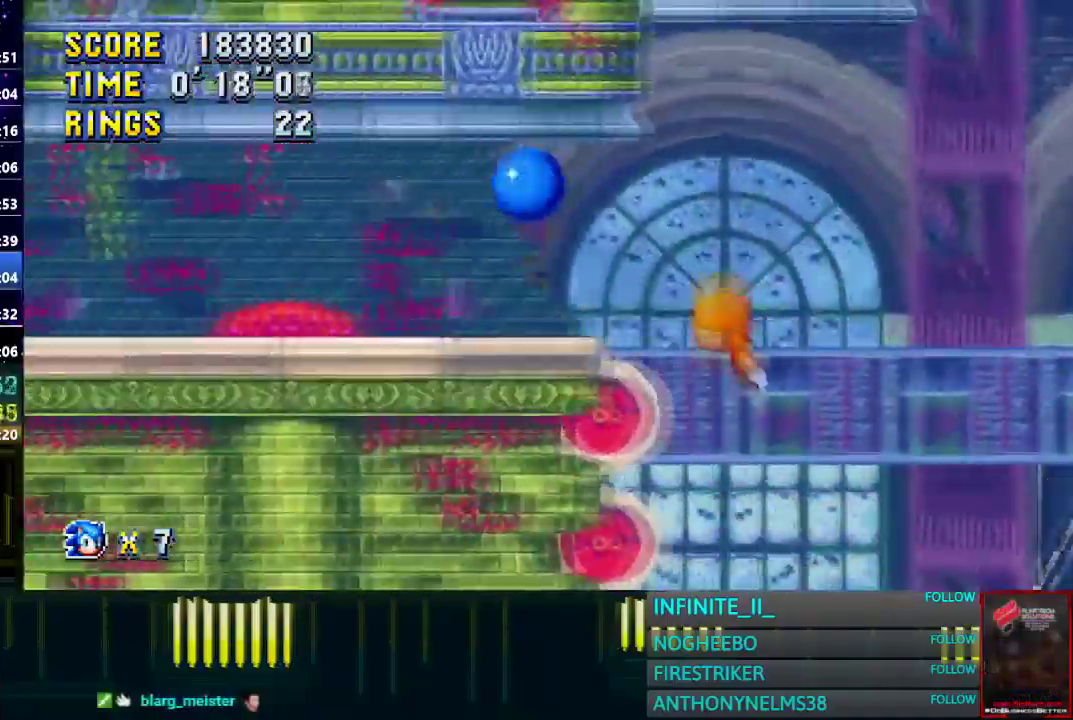
{"buttons": [], "left_stick": "left", "right_stick": "center"}
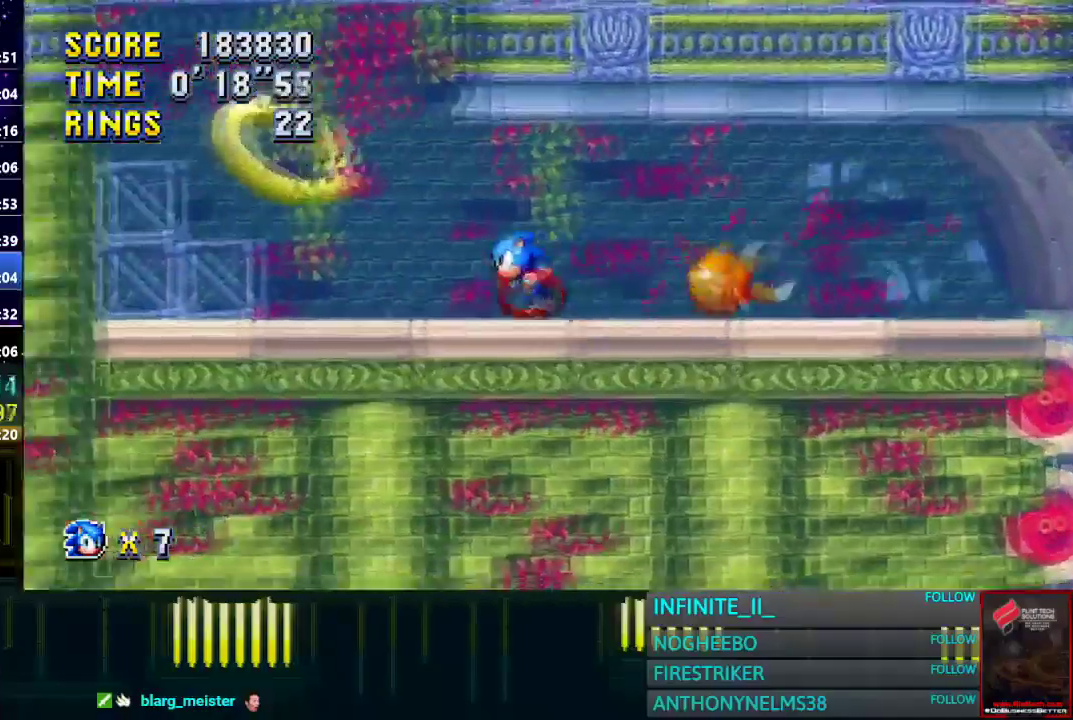
{"buttons": [], "left_stick": "right", "right_stick": "center", "events": [[67, "CROSS", "down"], [167, "CROSS", "up"], [234, "left_stick", "right"]]}
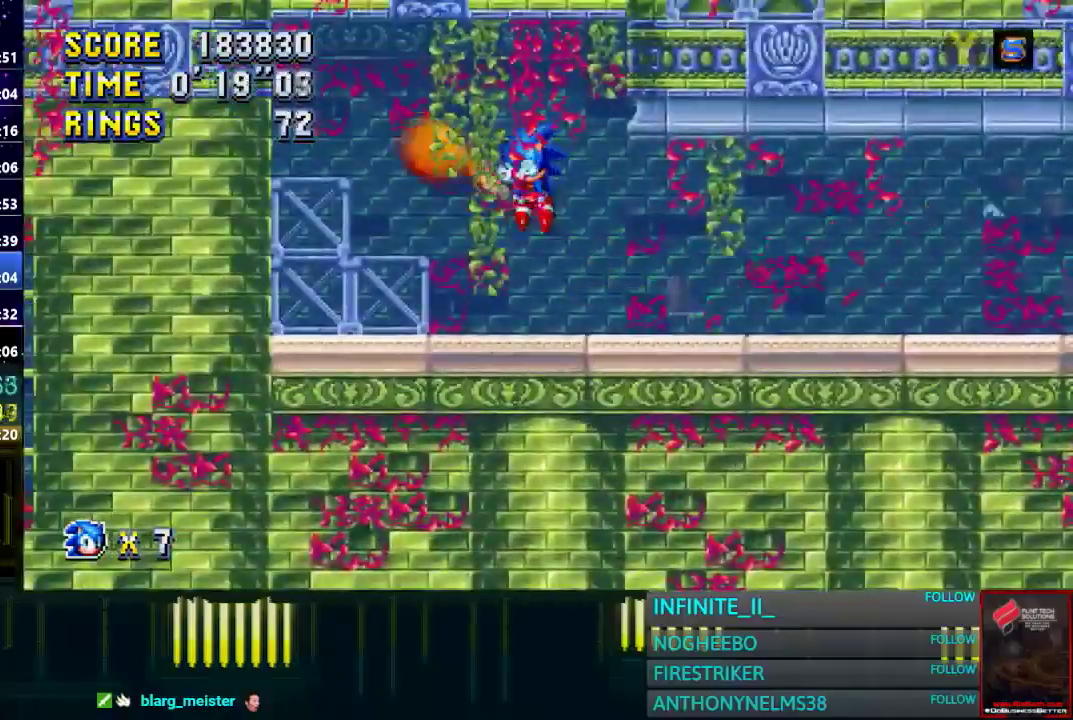
{"buttons": [], "left_stick": "right", "right_stick": "center", "events": []}
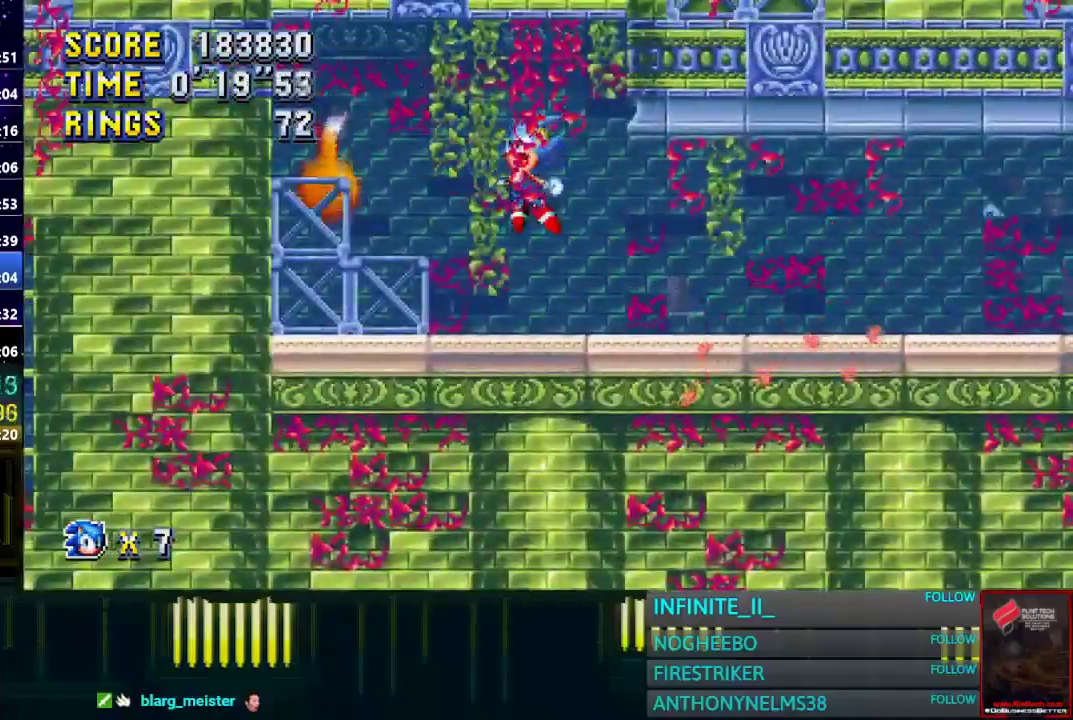
{"buttons": [], "left_stick": "right", "right_stick": "center", "events": []}
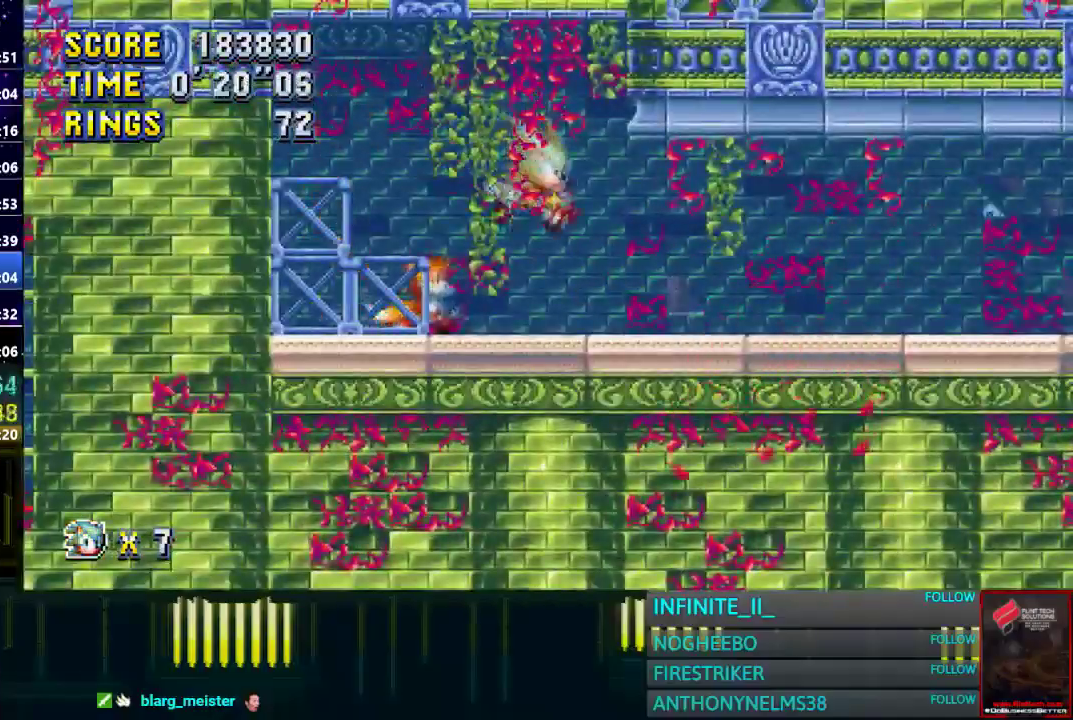
{"buttons": [], "left_stick": "right", "right_stick": "center", "events": []}
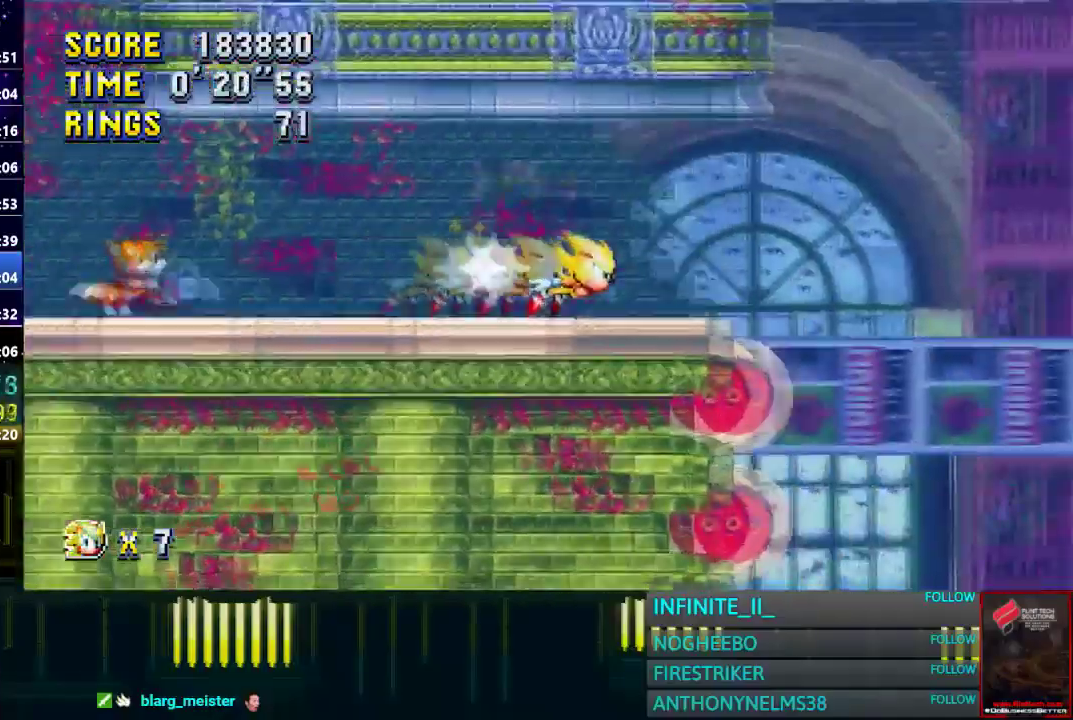
{"buttons": ["CROSS"], "left_stick": "right", "right_stick": "center", "events": [[100, "CROSS", "down"]]}
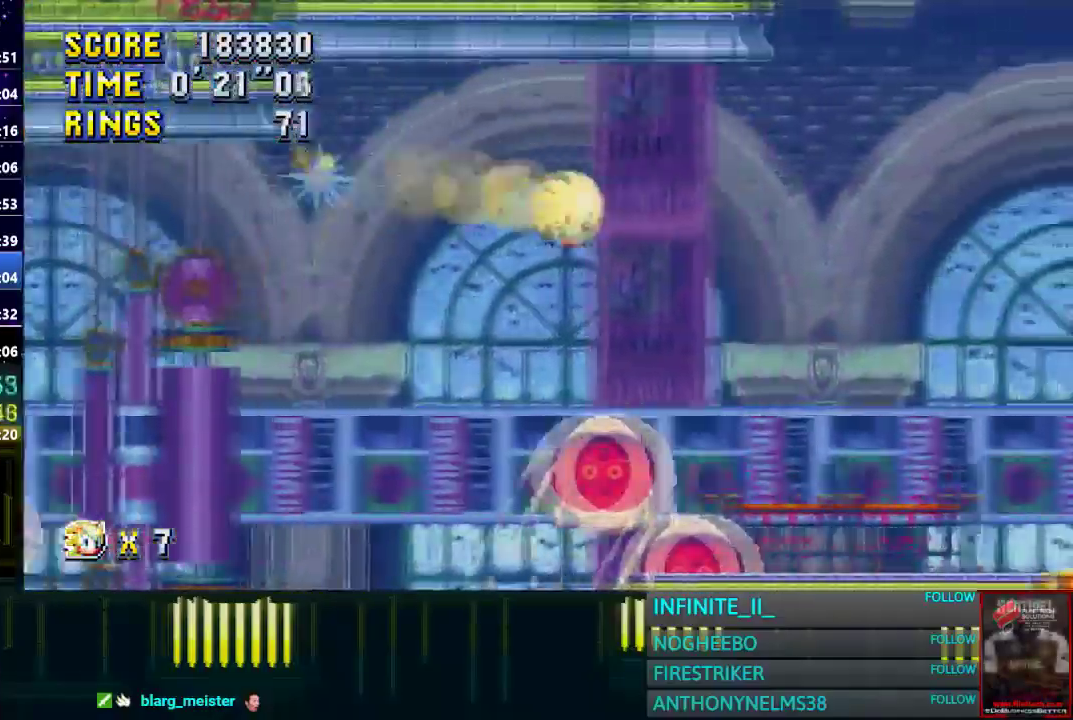
{"buttons": [], "left_stick": "right", "right_stick": "center", "events": [[267, "CROSS", "up"]]}
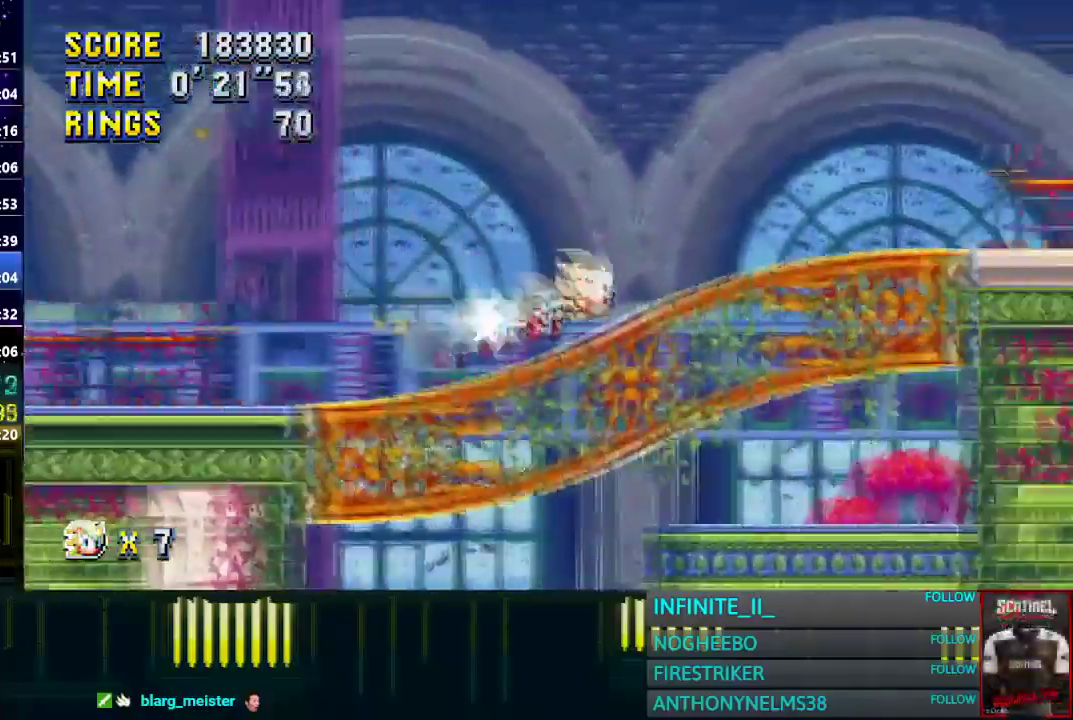
{"buttons": [], "left_stick": "right", "right_stick": "center", "events": [[67, "CROSS", "down"], [301, "CROSS", "up"]]}
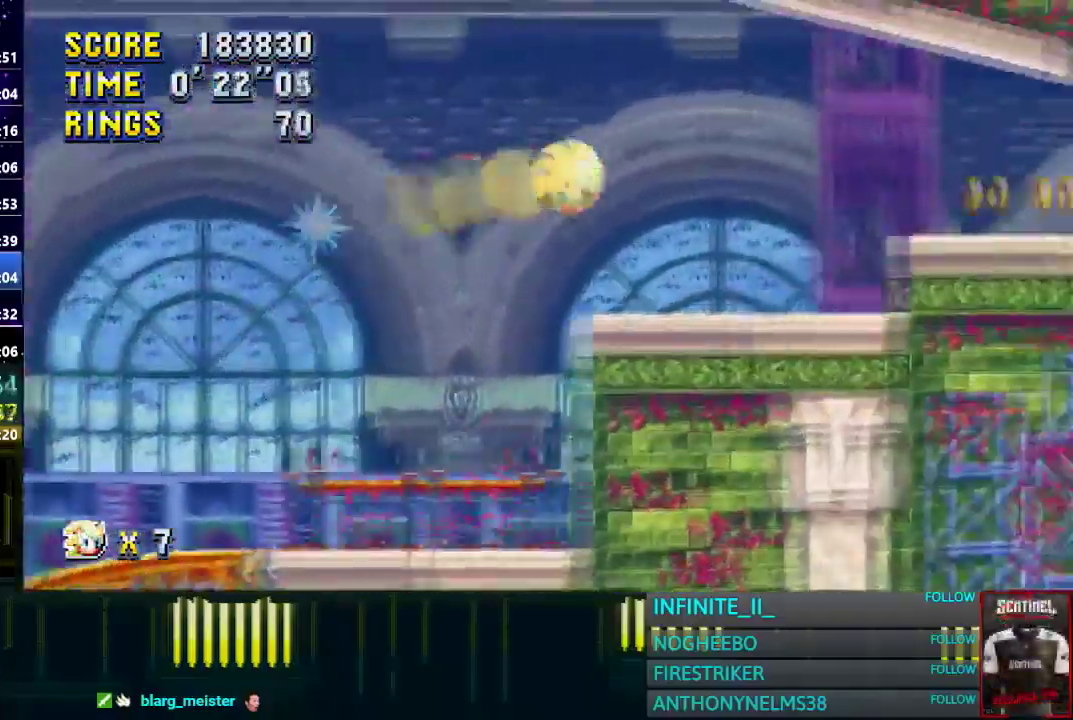
{"buttons": [], "left_stick": "right", "right_stick": "center", "events": []}
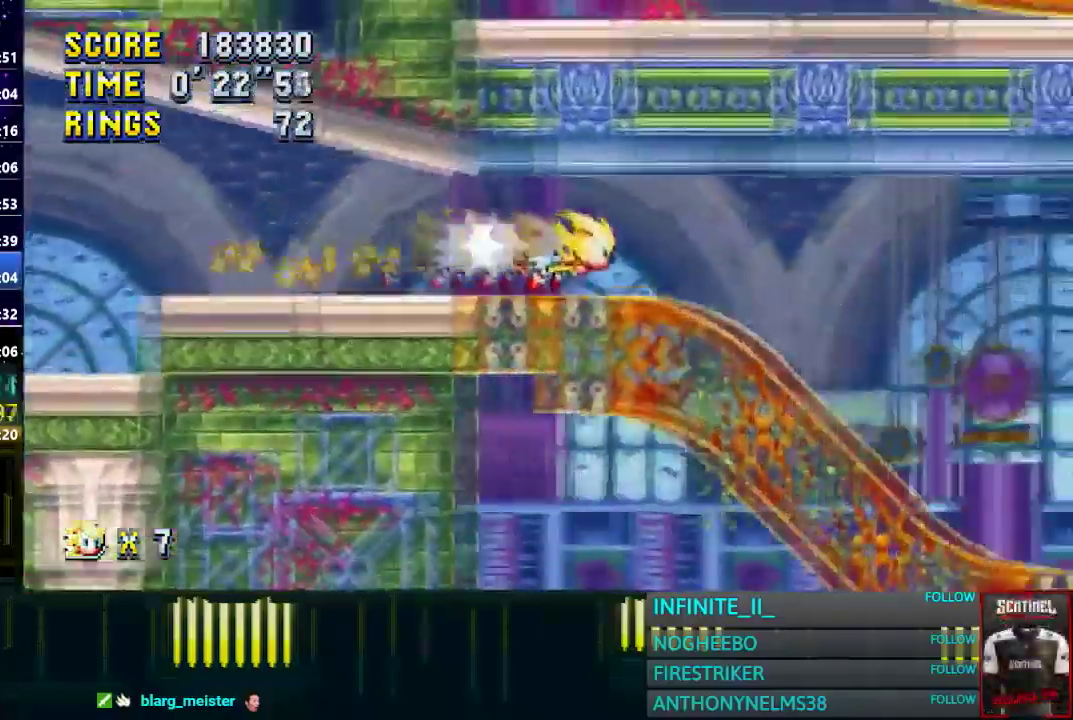
{"buttons": ["CROSS"], "left_stick": "right", "right_stick": "center", "events": [[501, "CROSS", "down"]]}
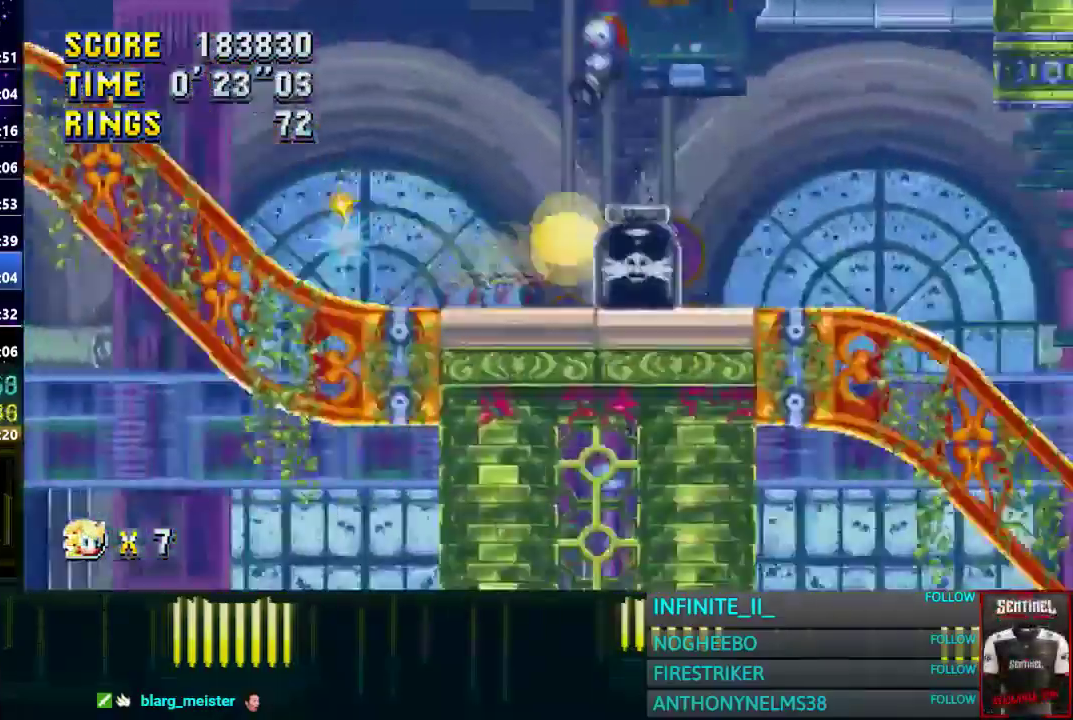
{"buttons": ["CROSS"], "left_stick": "center", "right_stick": "center", "events": [[300, "left_stick", "up-right"], [400, "left_stick", "center"]]}
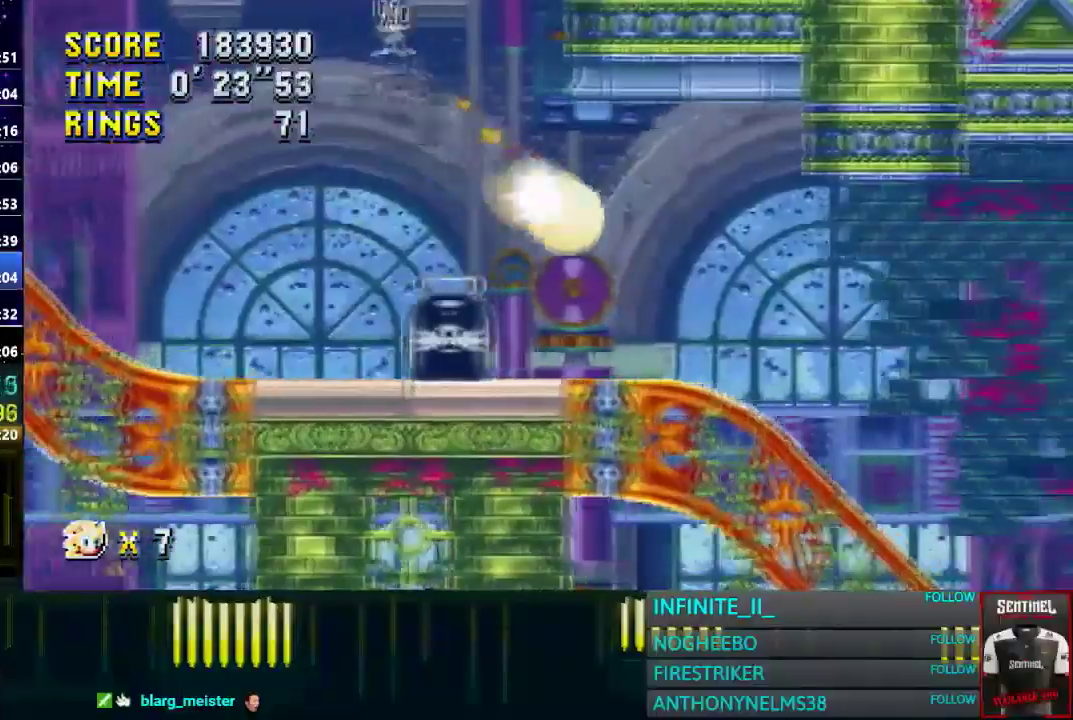
{"buttons": ["CROSS"], "left_stick": "right", "right_stick": "center", "events": [[101, "left_stick", "right"]]}
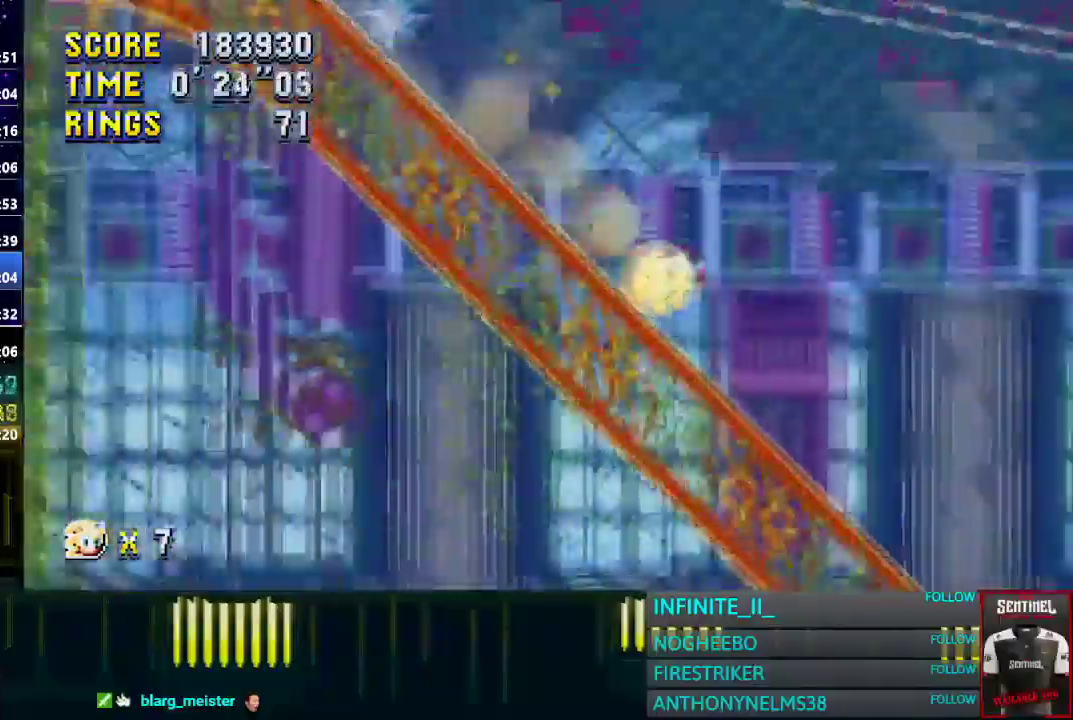
{"buttons": [], "left_stick": "right", "right_stick": "center", "events": [[100, "CROSS", "up"]]}
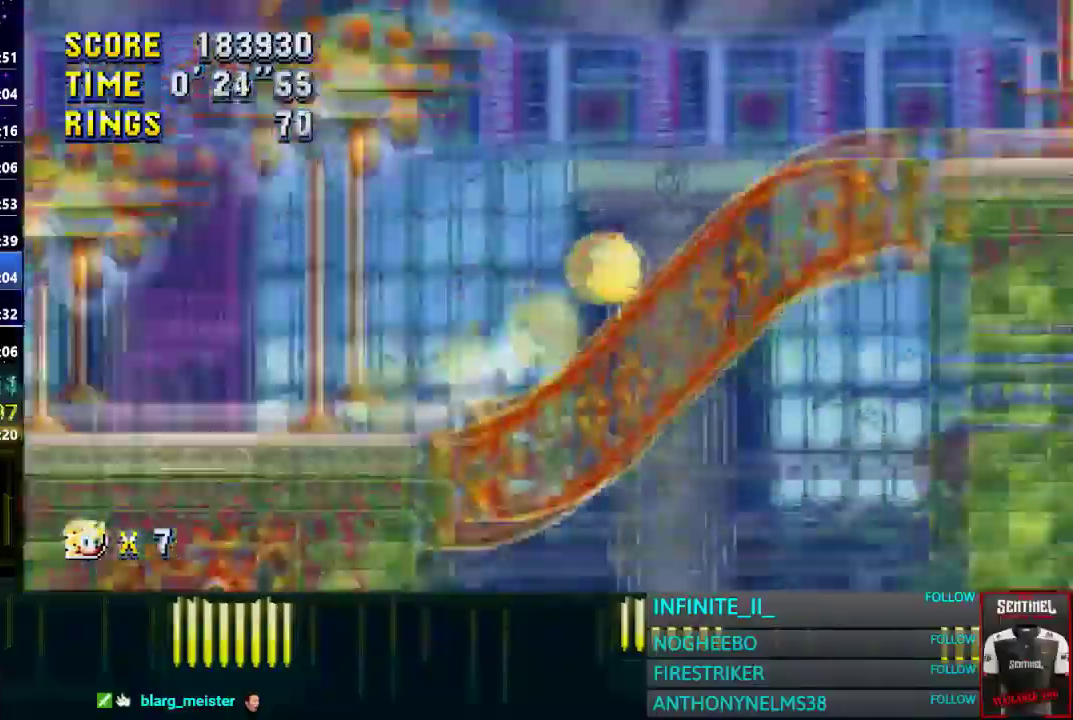
{"buttons": [], "left_stick": "right", "right_stick": "center", "events": []}
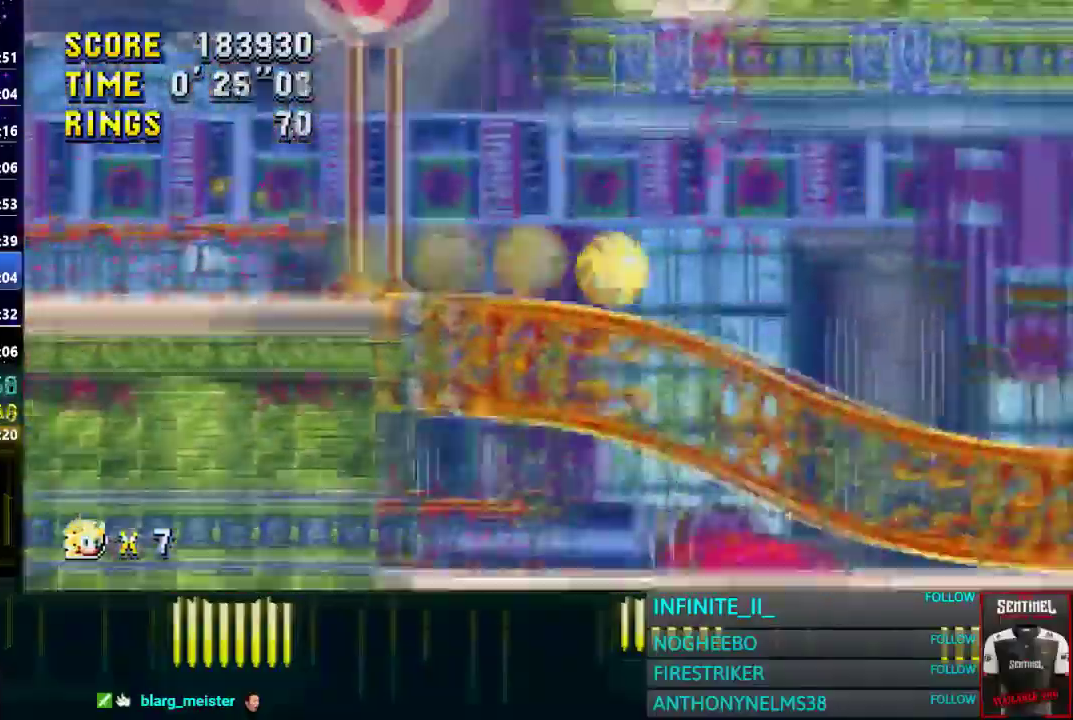
{"buttons": [], "left_stick": "right", "right_stick": "center", "events": []}
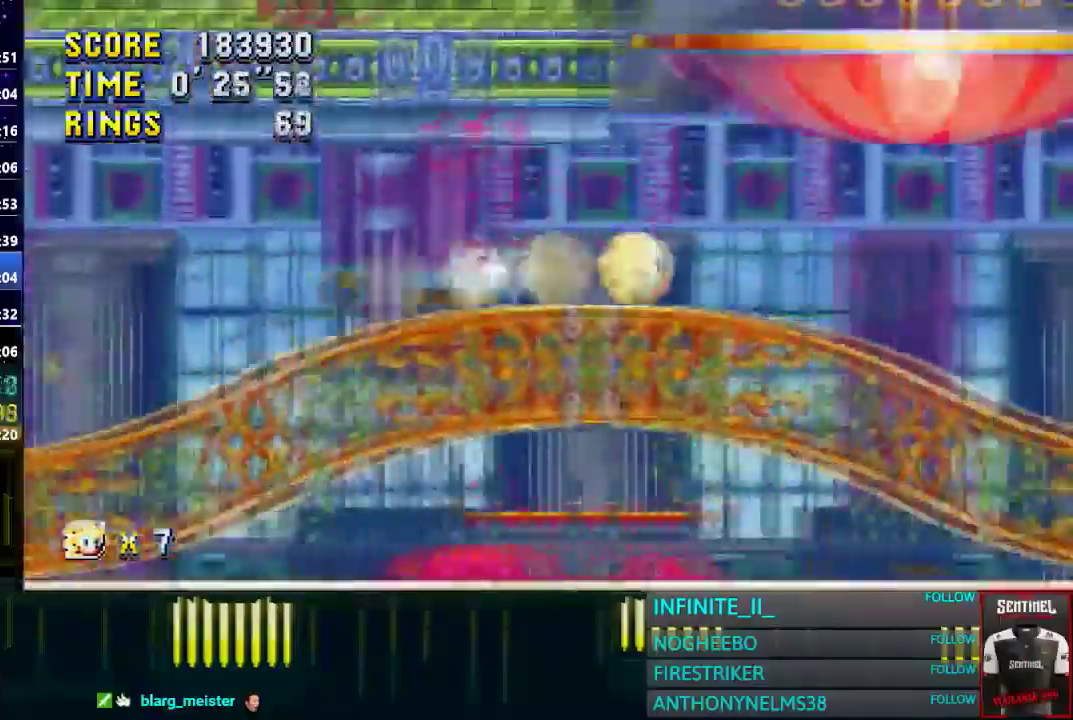
{"buttons": ["CROSS"], "left_stick": "left", "right_stick": "center"}
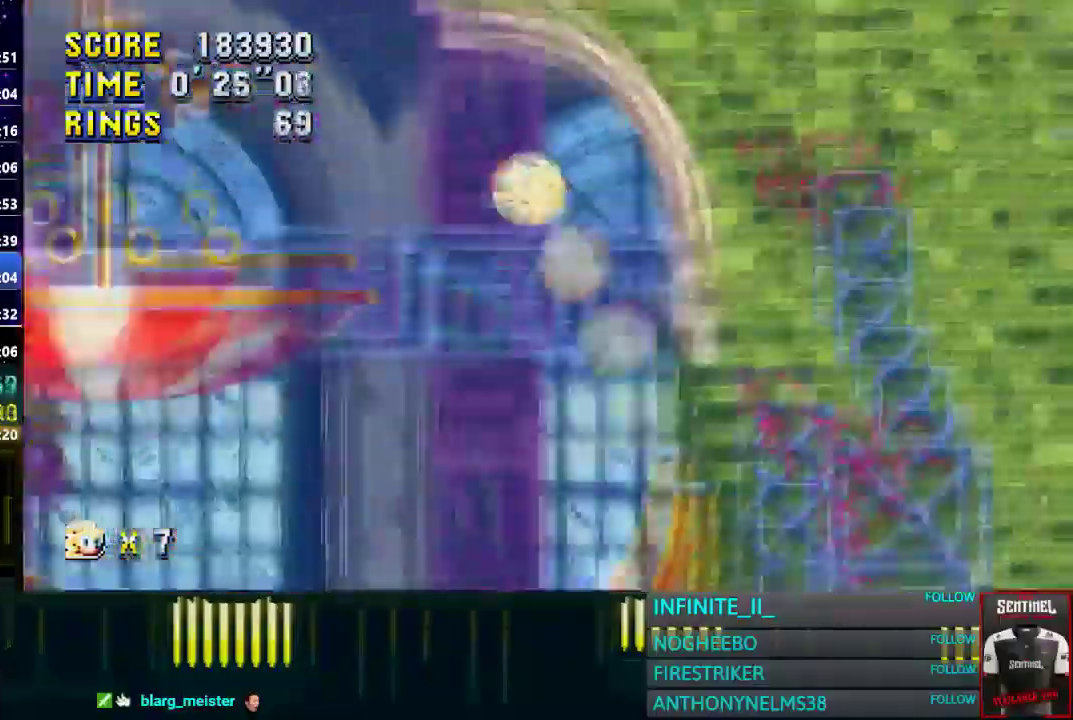
{"buttons": ["CROSS"], "left_stick": "left", "right_stick": "center"}
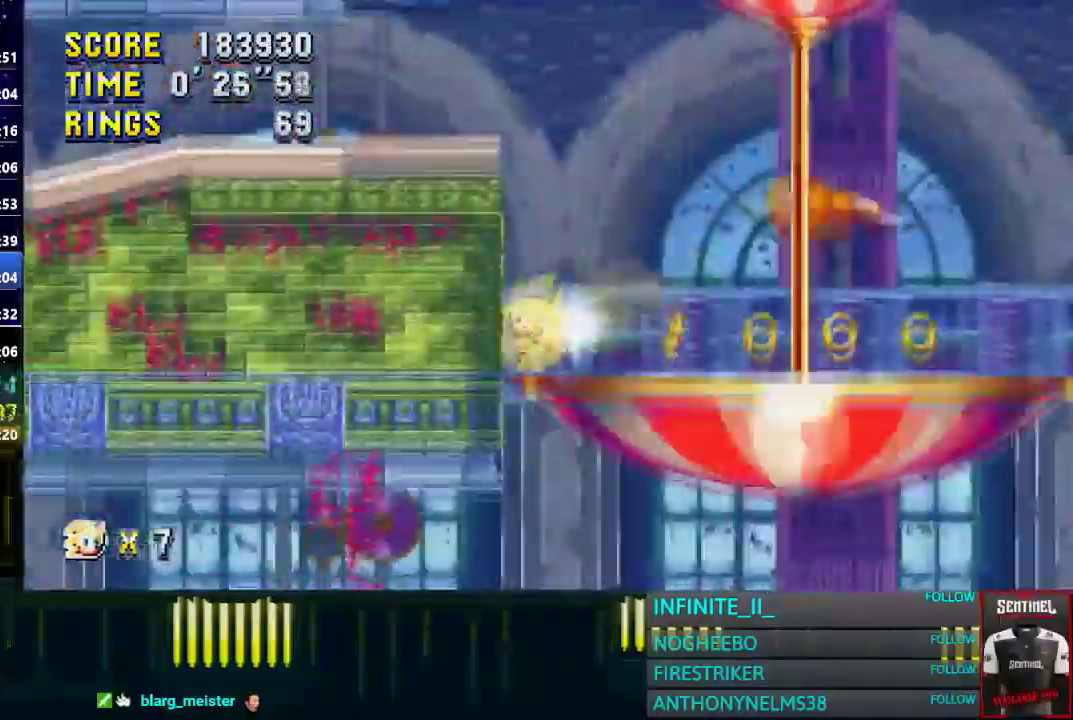
{"buttons": ["CROSS"], "left_stick": "left", "right_stick": "center"}
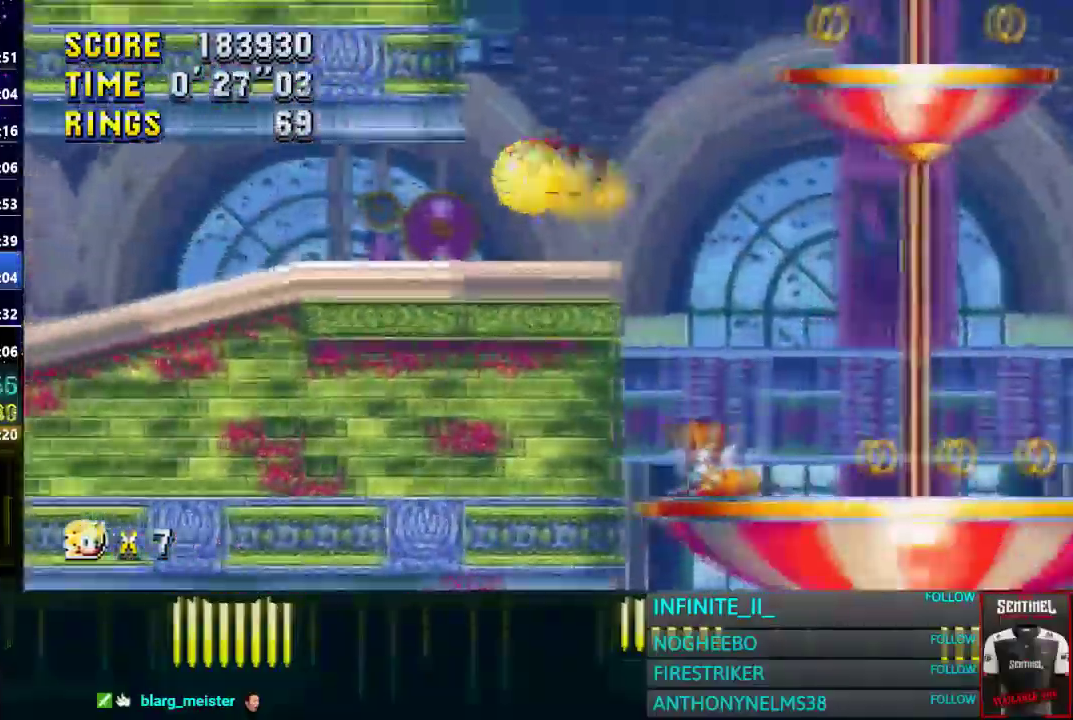
{"buttons": ["CROSS"], "left_stick": "left", "right_stick": "center"}
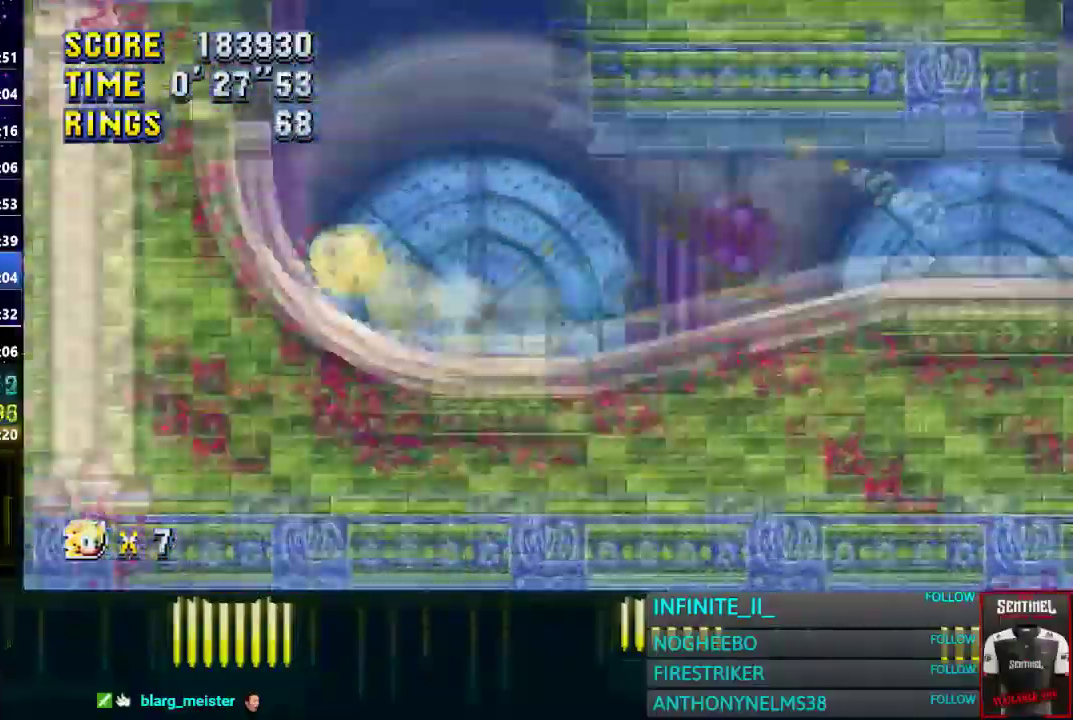
{"buttons": ["CROSS"], "left_stick": "right", "right_stick": "center"}
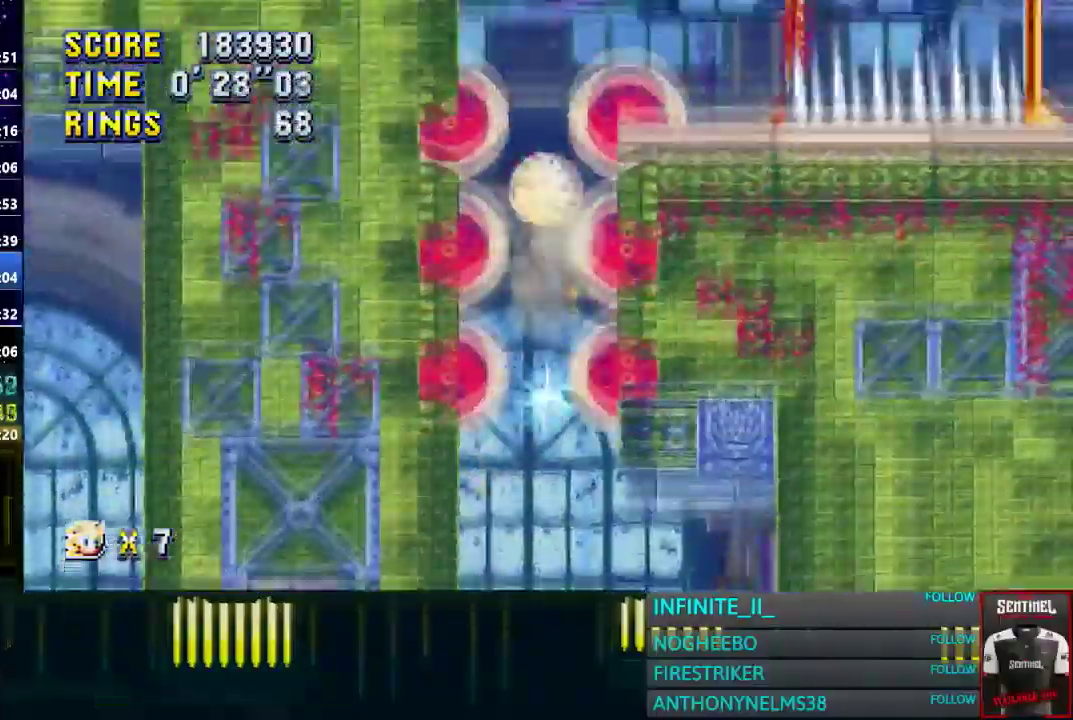
{"buttons": ["CROSS"], "left_stick": "right", "right_stick": "center", "events": []}
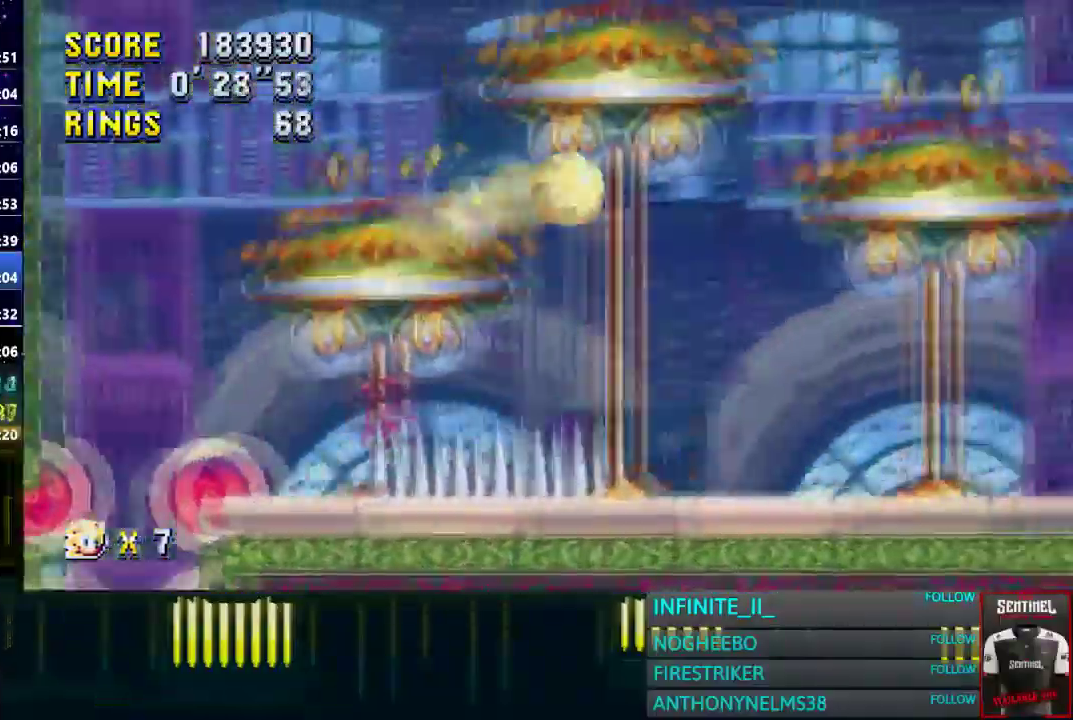
{"buttons": ["CROSS"], "left_stick": "right", "right_stick": "center", "events": [[234, "CROSS", "up"], [301, "CROSS", "down"]]}
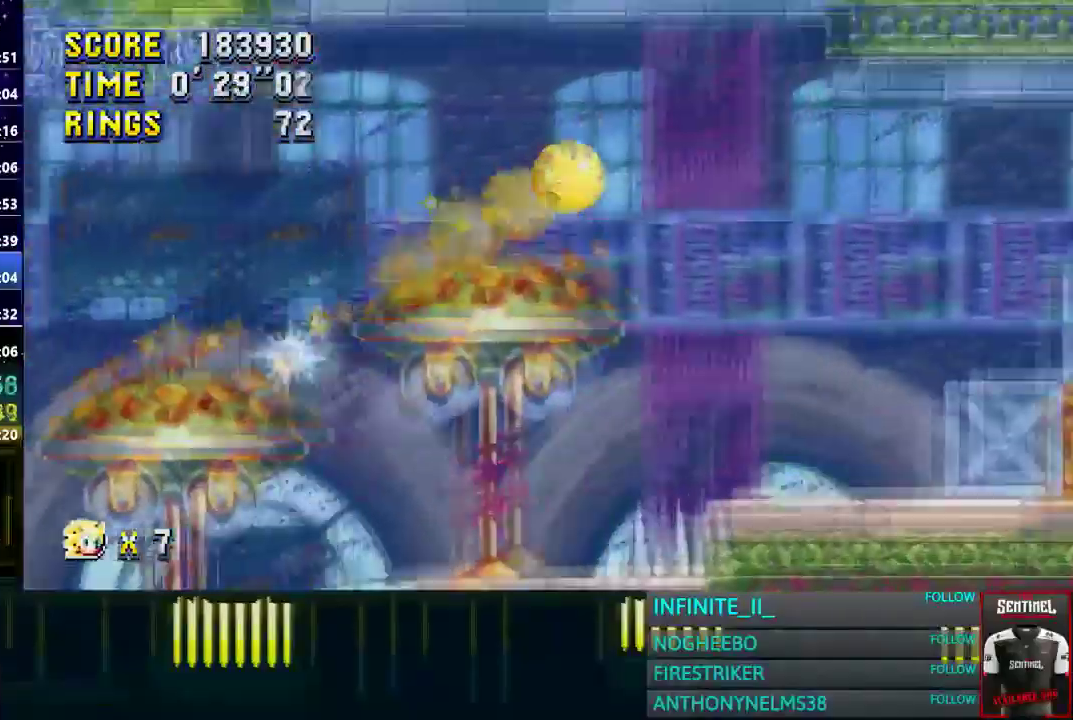
{"buttons": [], "left_stick": "right", "right_stick": "center", "events": [[100, "CROSS", "up"]]}
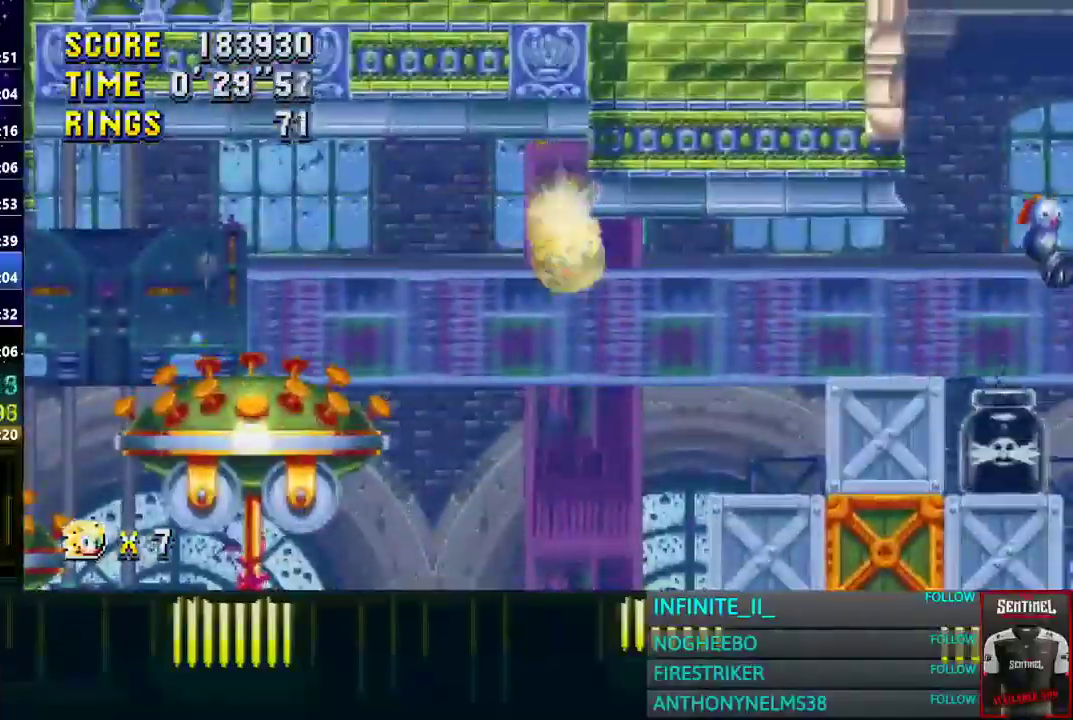
{"buttons": ["CROSS"], "left_stick": "right", "right_stick": "center", "events": [[367, "CROSS", "down"]]}
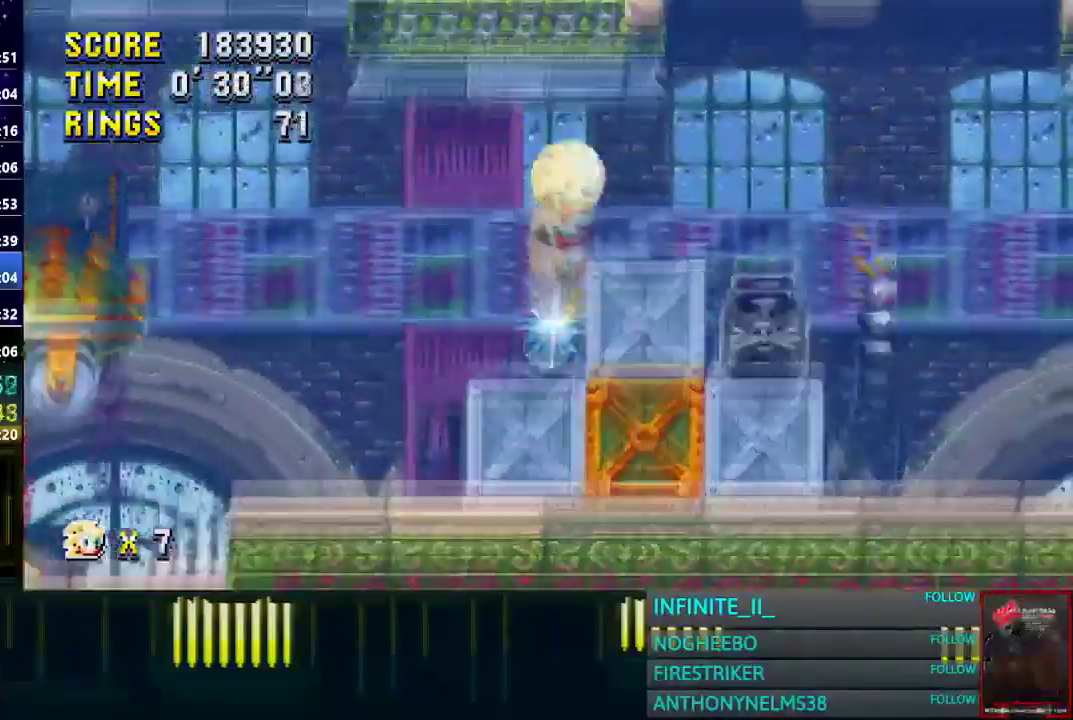
{"buttons": ["CROSS"], "left_stick": "right", "right_stick": "center", "events": [[100, "CROSS", "up"], [167, "CROSS", "down"]]}
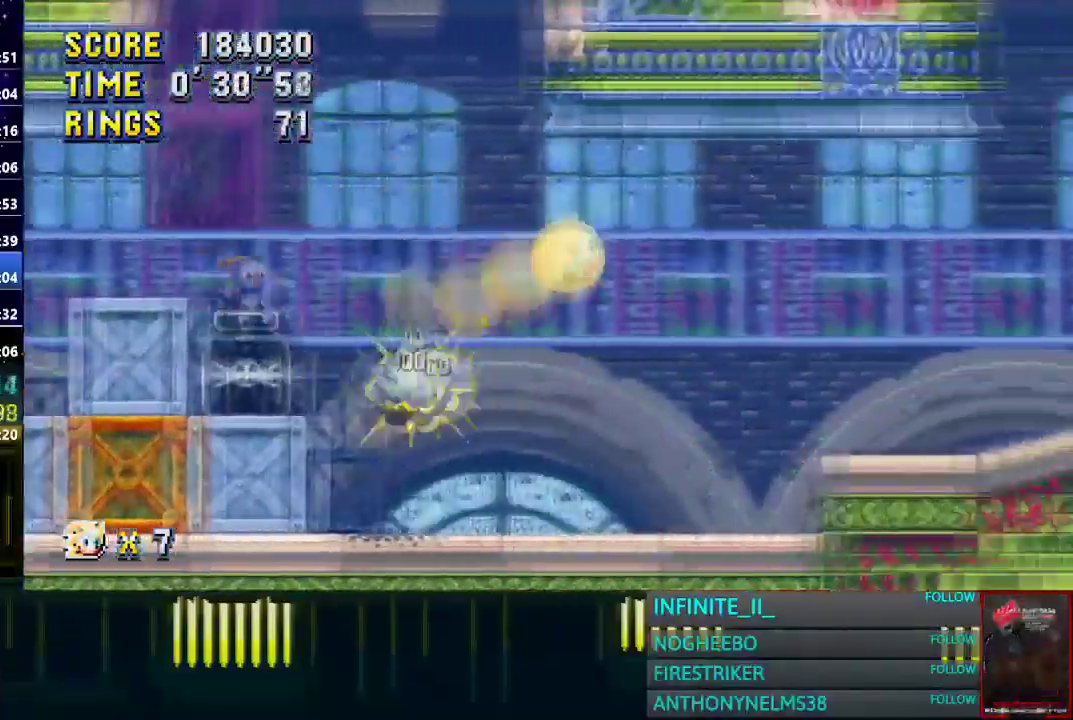
{"buttons": ["CROSS"], "left_stick": "right", "right_stick": "center", "events": [[34, "CROSS", "up"], [301, "CROSS", "down"]]}